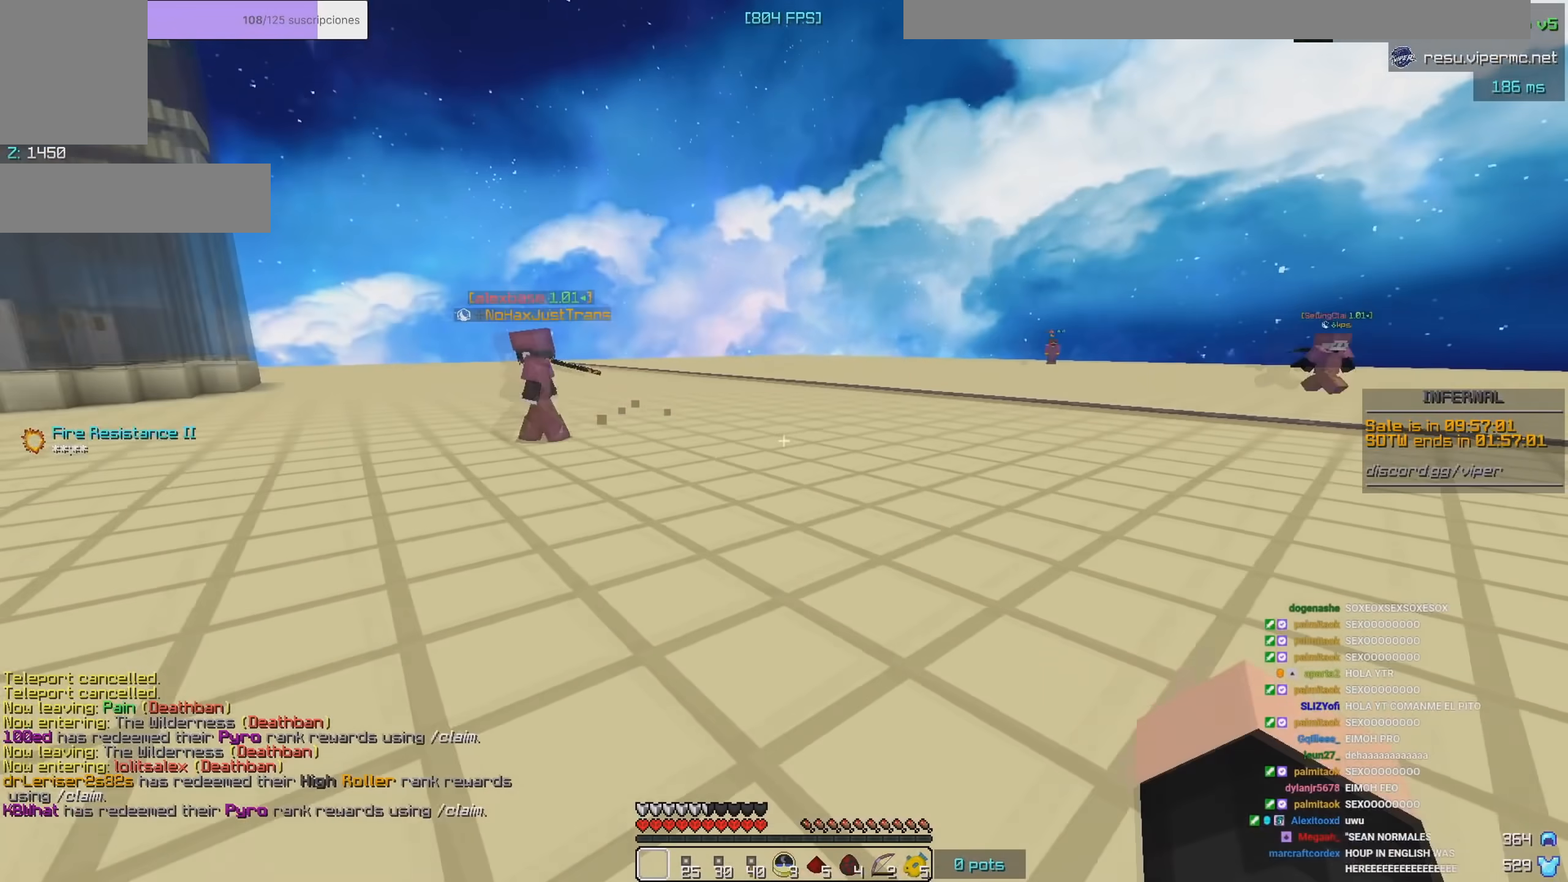
Gameplay with keyboard and mouse; each line is a JSON object with the keys and mouse buttons held at the frame after it. "events" lists presses ("down") and releases ("up") of "a", "d", "s", "mouse_left" and "mouse_right" between this image and that frame as [ms after this image, input, new state], when the widget could be followed in between. "mouse_left", "mouse_right" = the "left", "right" buttons of the "mouse" list. No other keys are recorded. Fast repeated clicks can show as one long hold. Mouse movement is not recorded.
{"keys": [], "mouse": [], "events": [[167, "a", "up"]]}
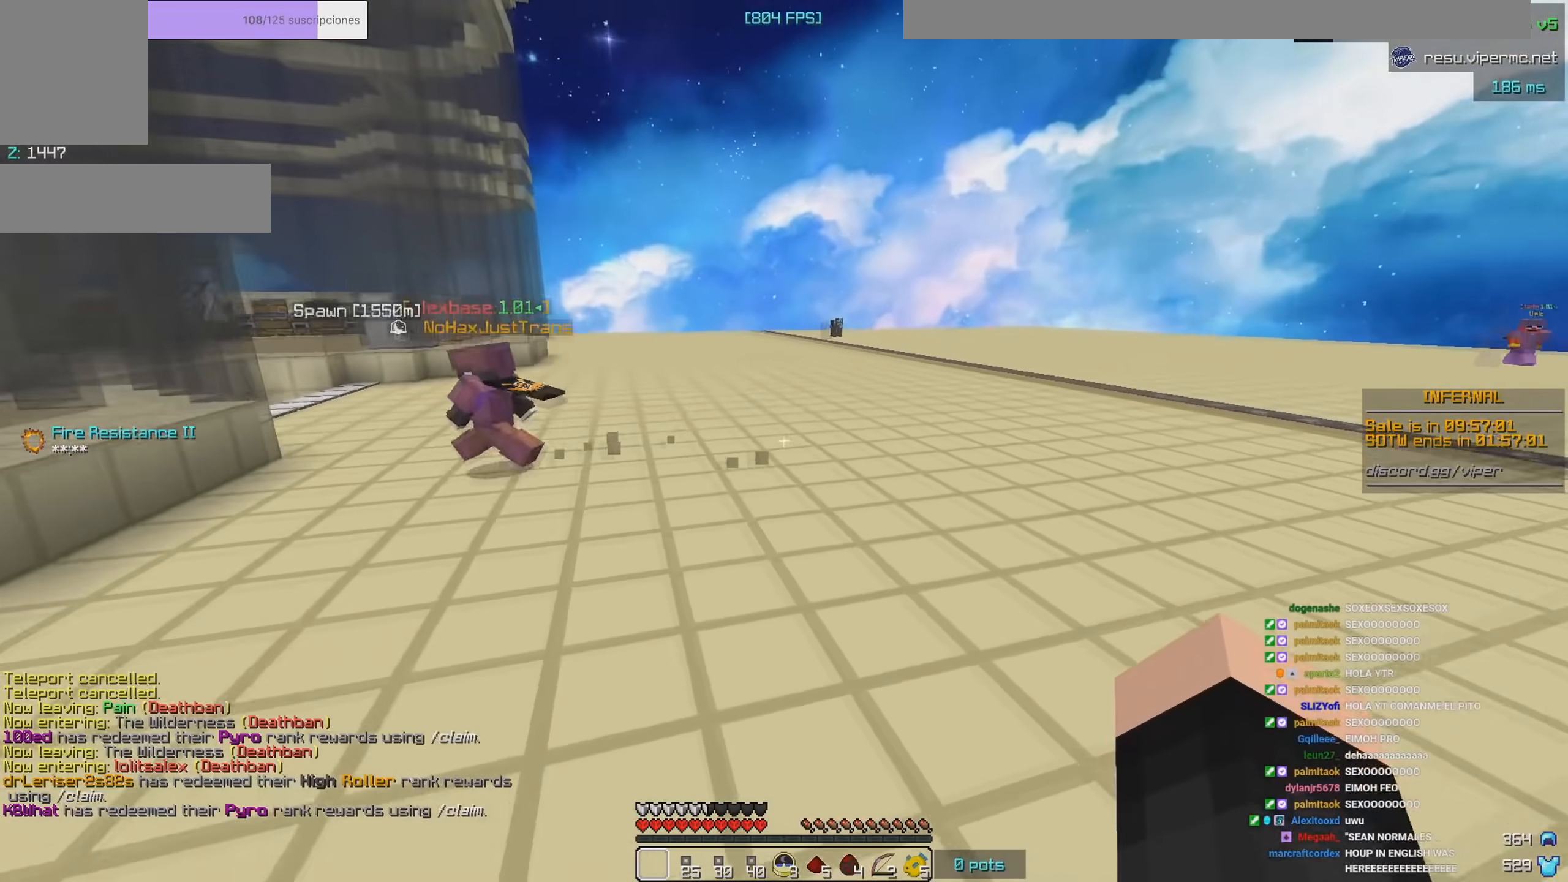
{"keys": [], "mouse": ["left"], "events": [[433, "mouse_left", "down"]]}
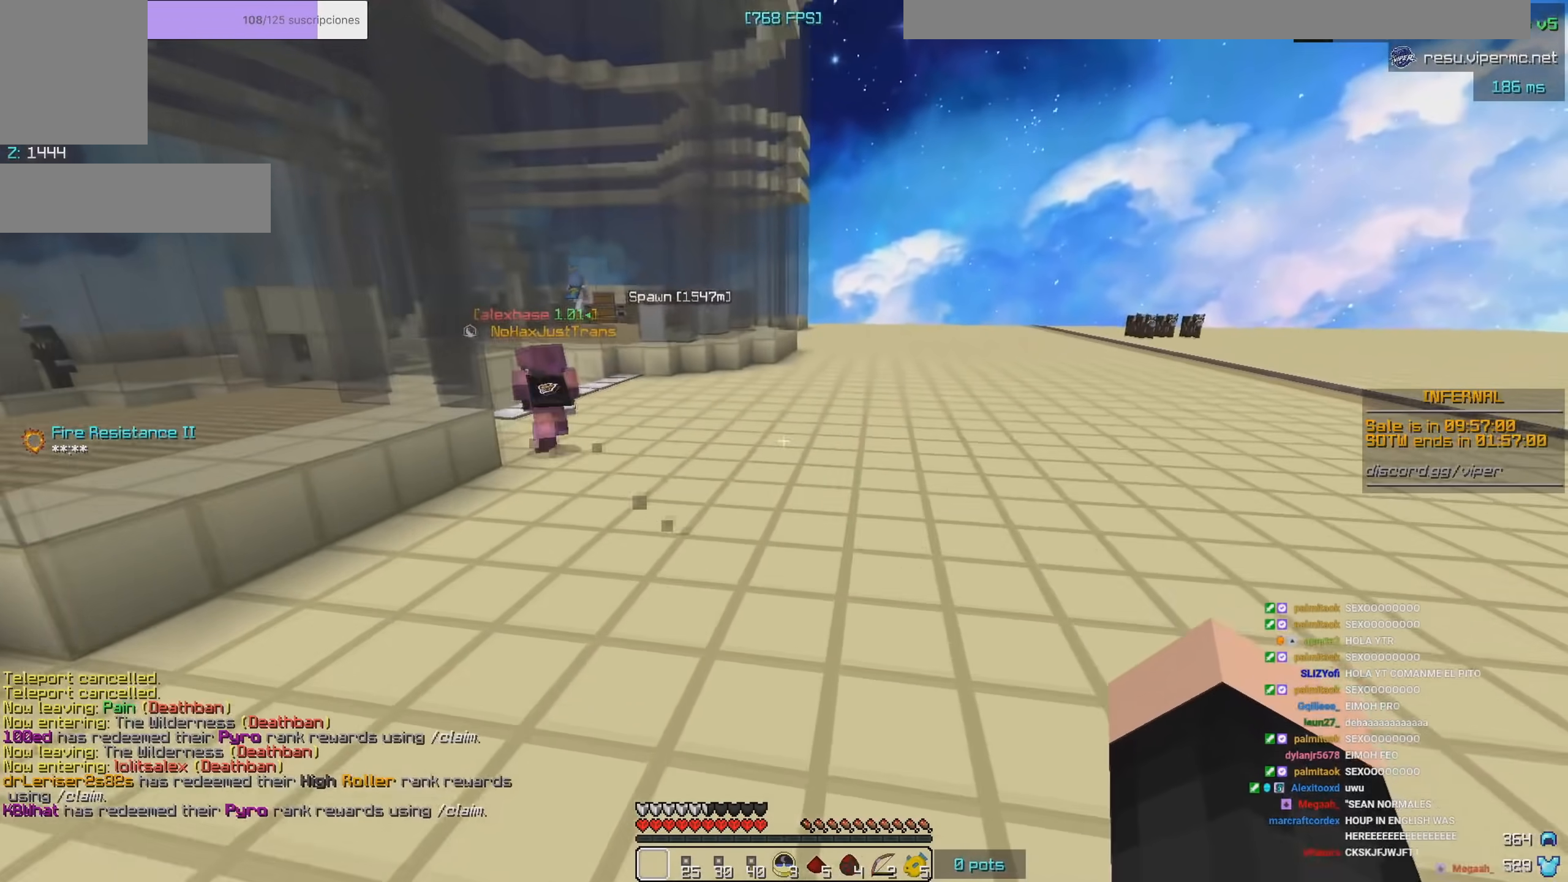
{"keys": [], "mouse": ["left"], "events": [[17, "d", "down"], [117, "mouse_left", "up"], [167, "mouse_left", "down"], [450, "d", "up"]]}
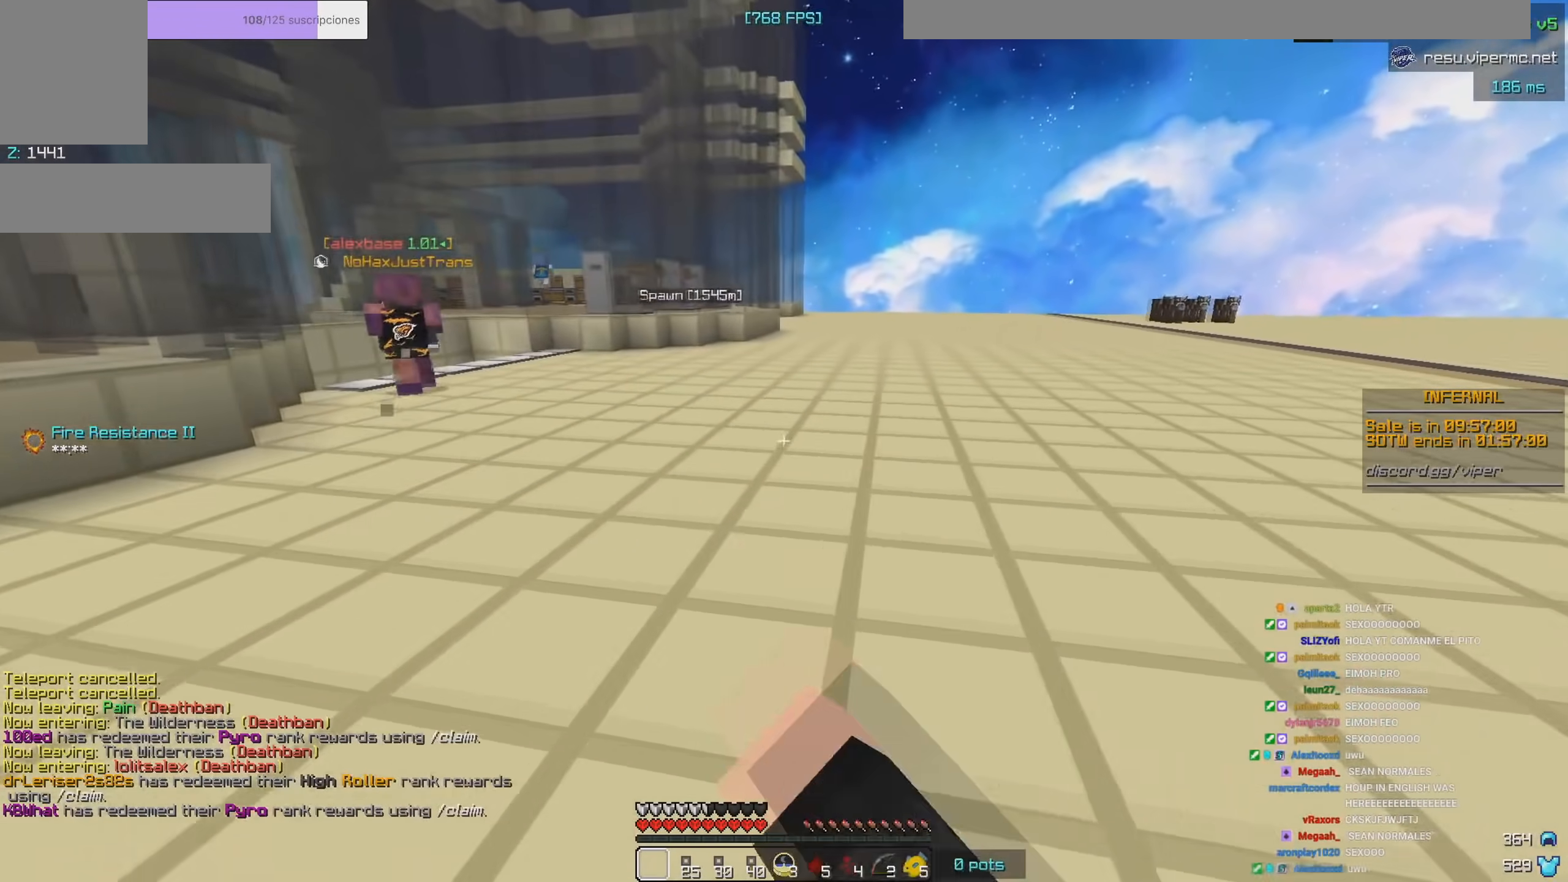
{"keys": ["d"], "mouse": [], "events": [[33, "mouse_left", "up"], [150, "d", "down"]]}
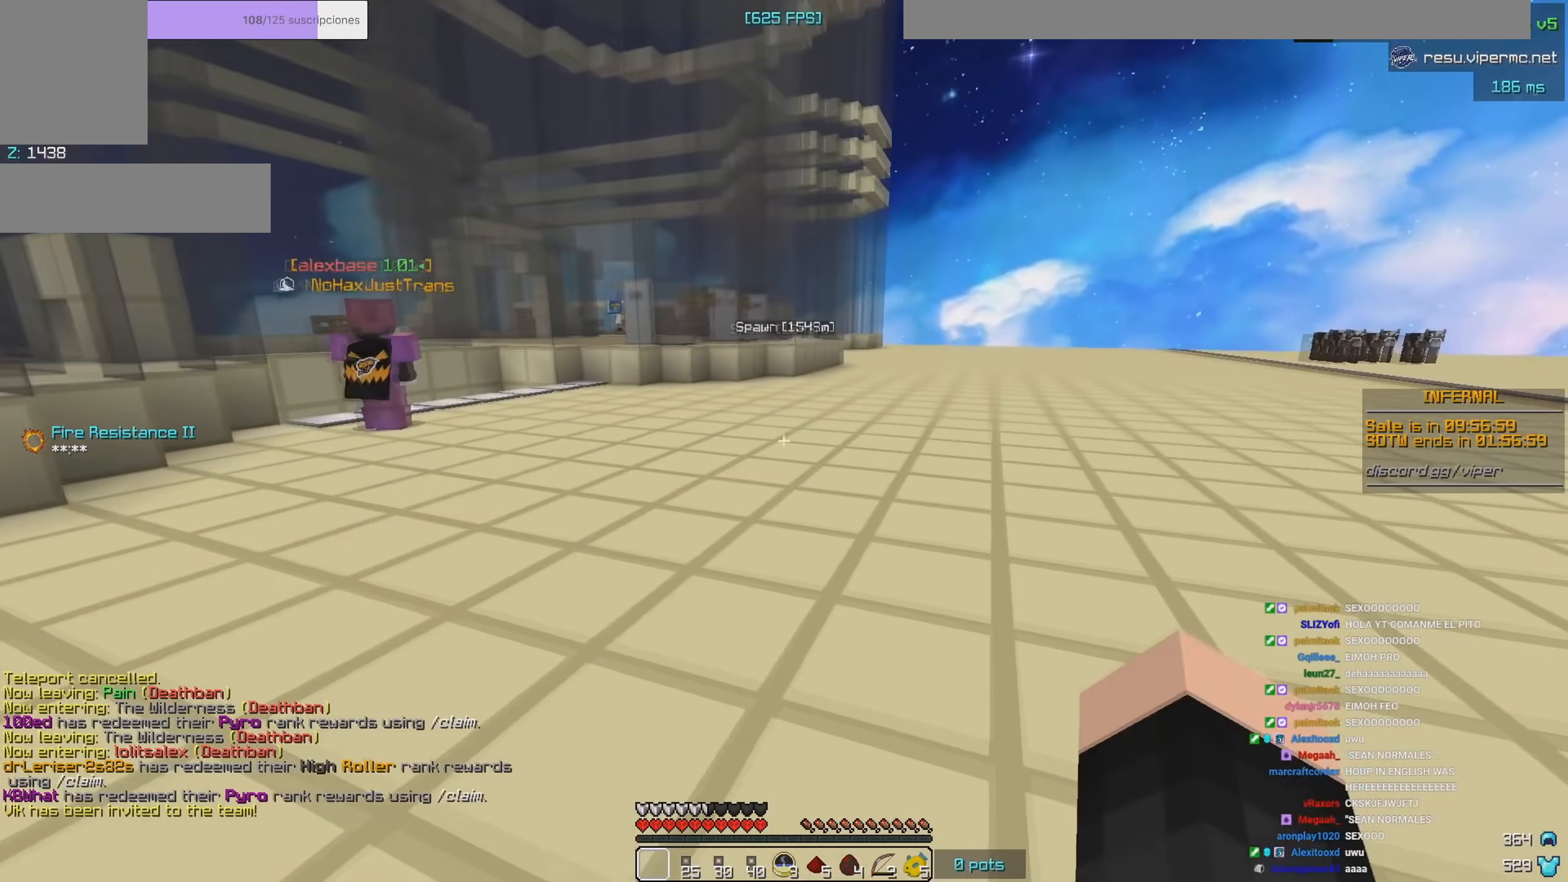
{"keys": ["d"], "mouse": [], "events": [[200, "d", "up"], [367, "d", "down"]]}
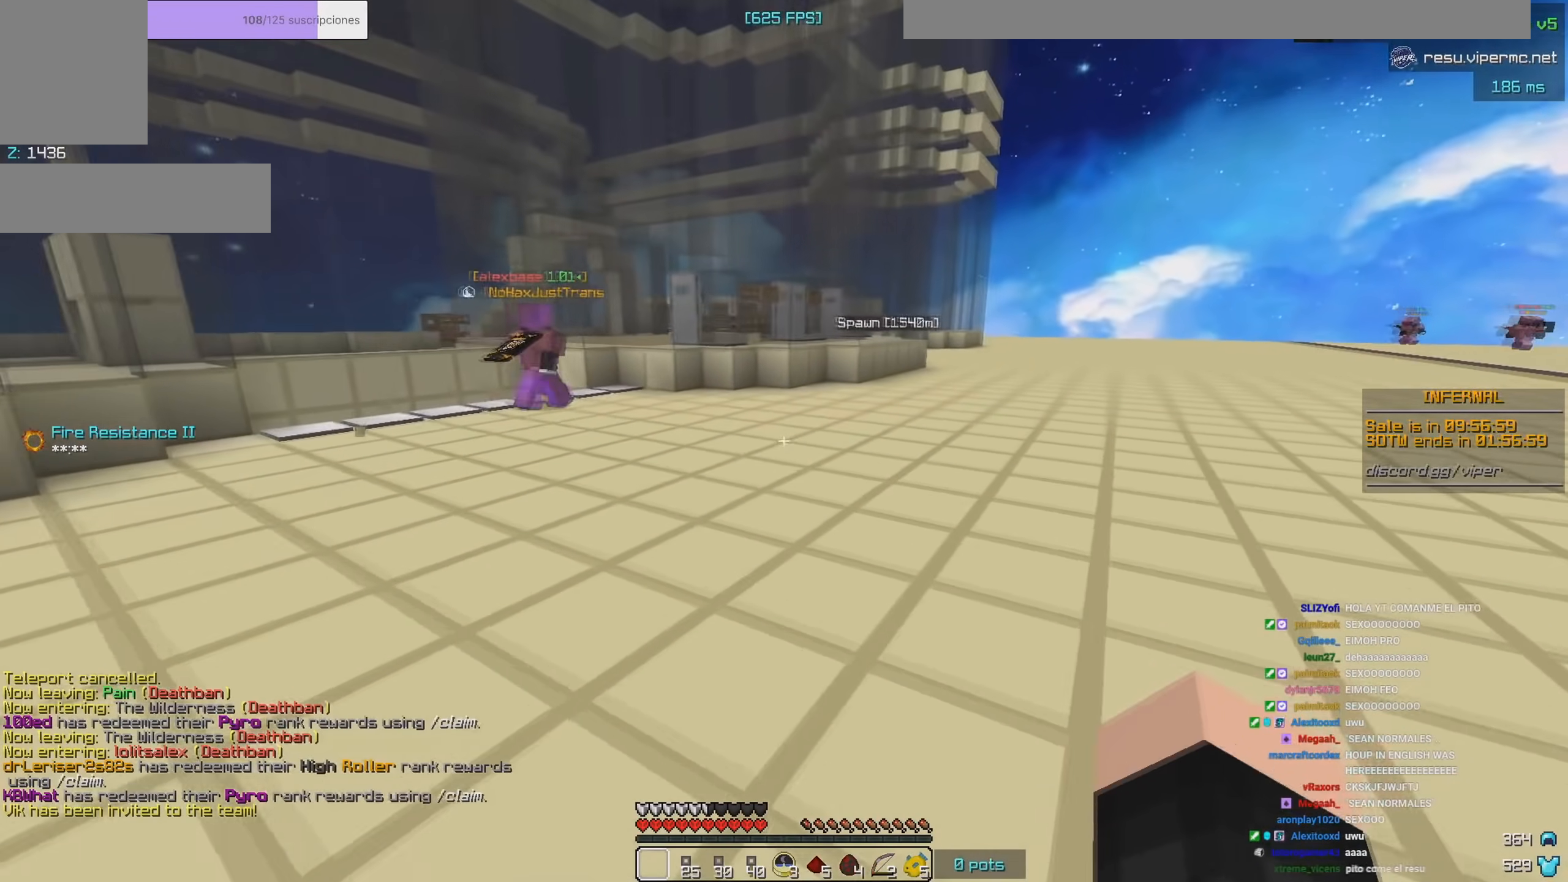
{"keys": ["d"], "mouse": [], "events": []}
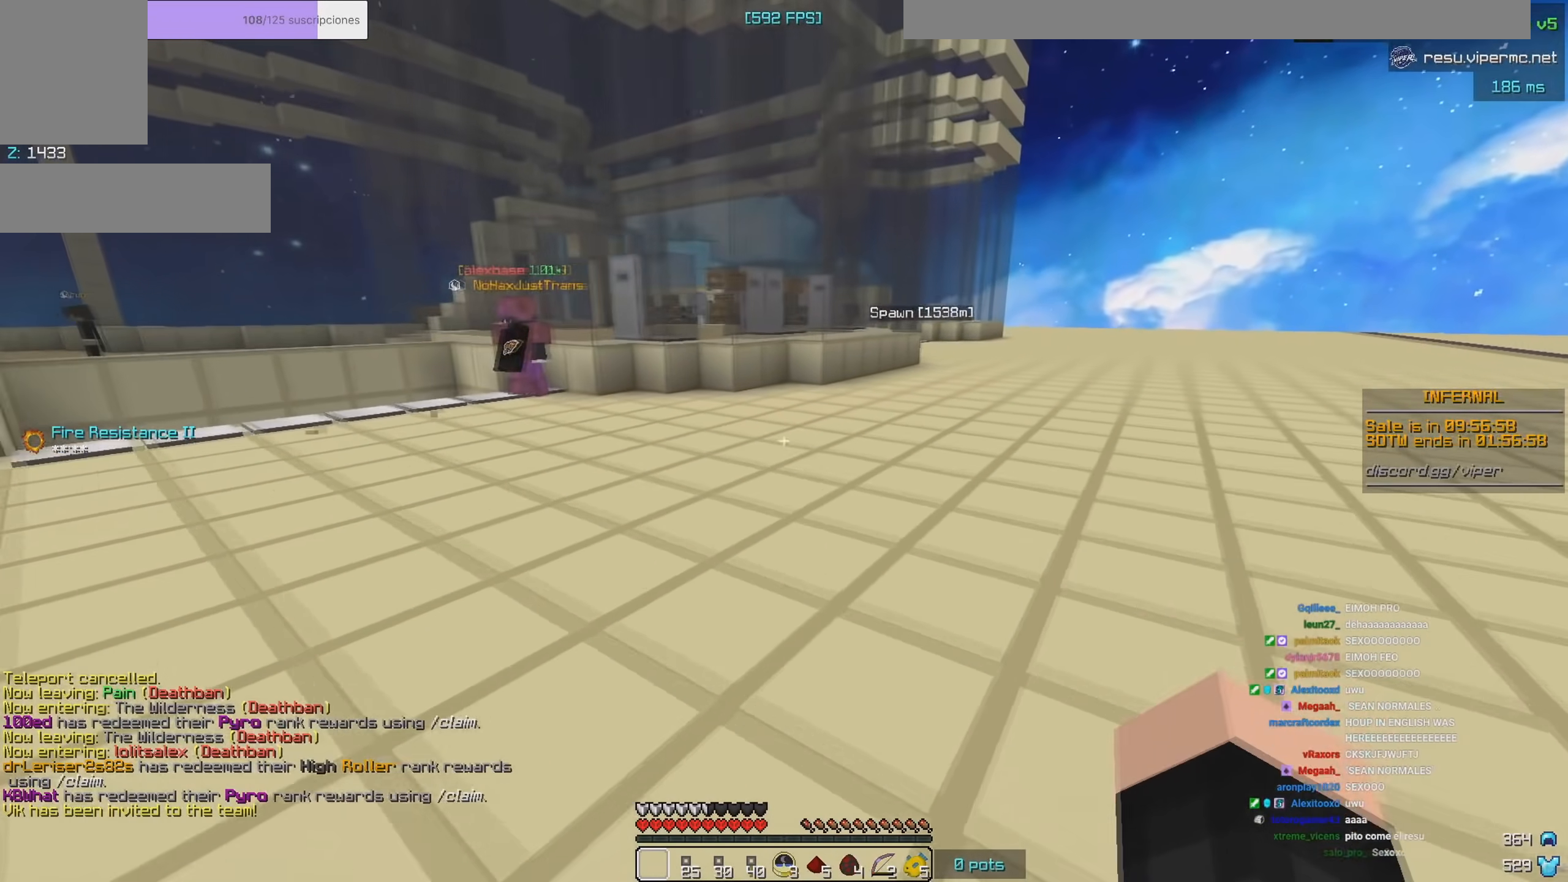
{"keys": ["d"], "mouse": [], "events": []}
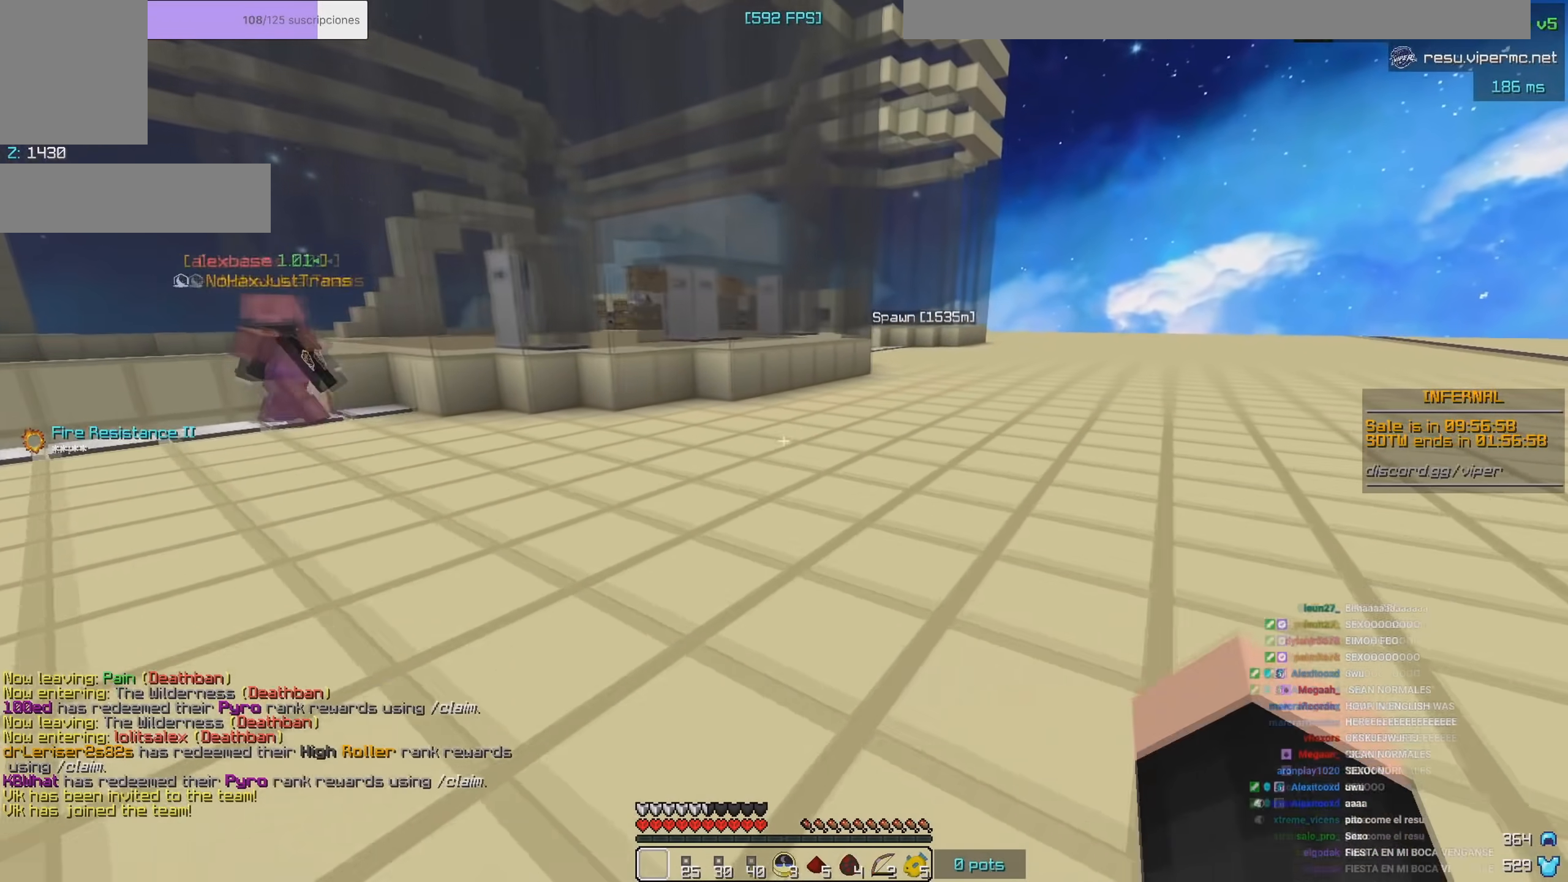
{"keys": [], "mouse": [], "events": [[50, "d", "up"]]}
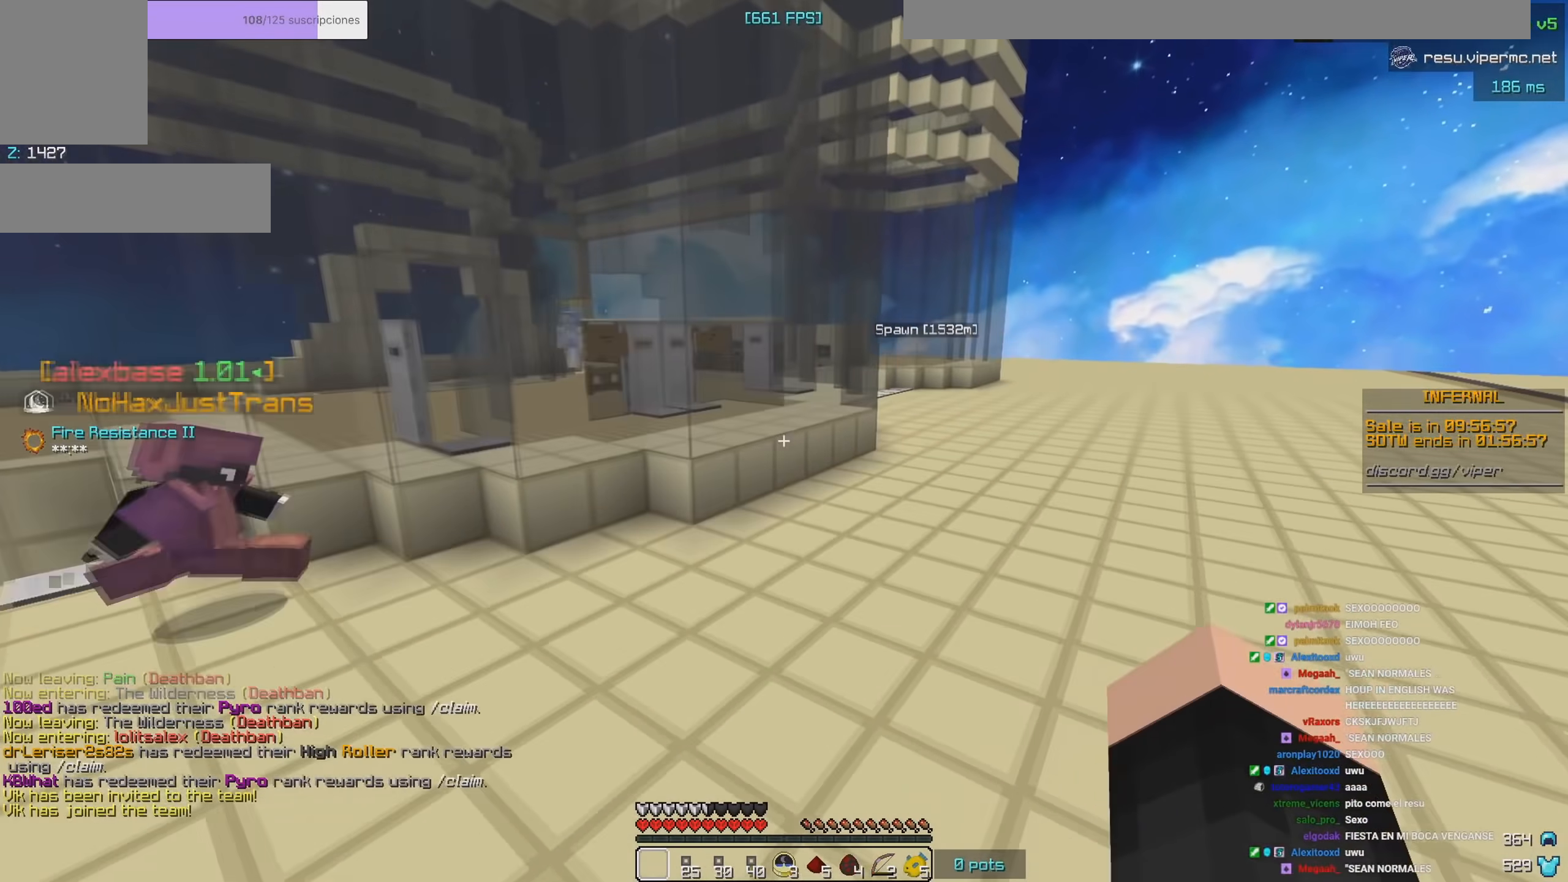
{"keys": ["a"], "mouse": [], "events": [[250, "a", "down"]]}
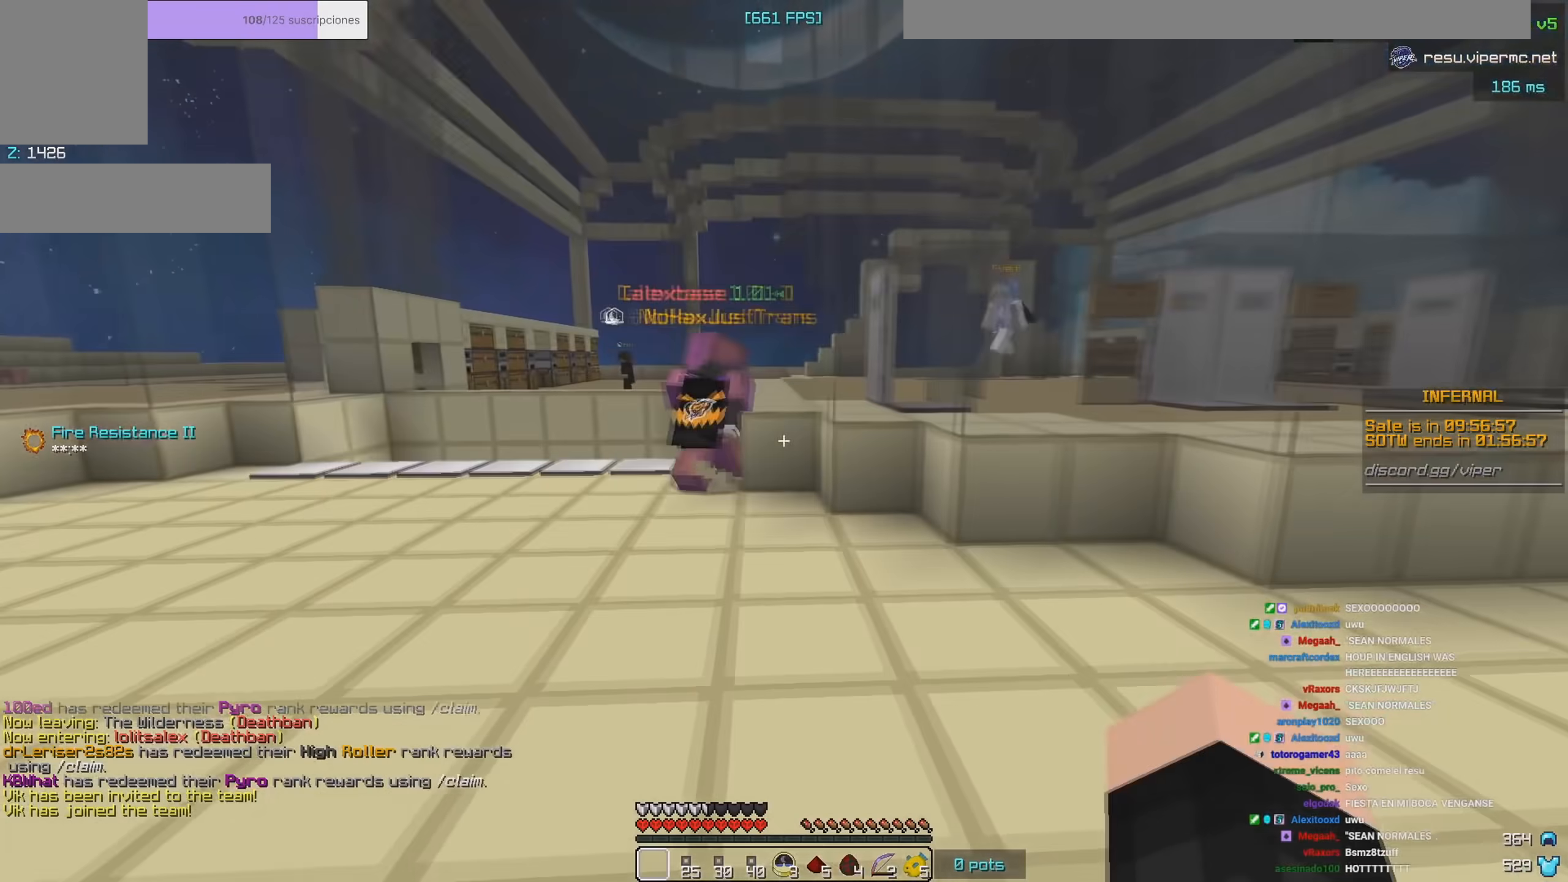
{"keys": ["a"], "mouse": [], "events": []}
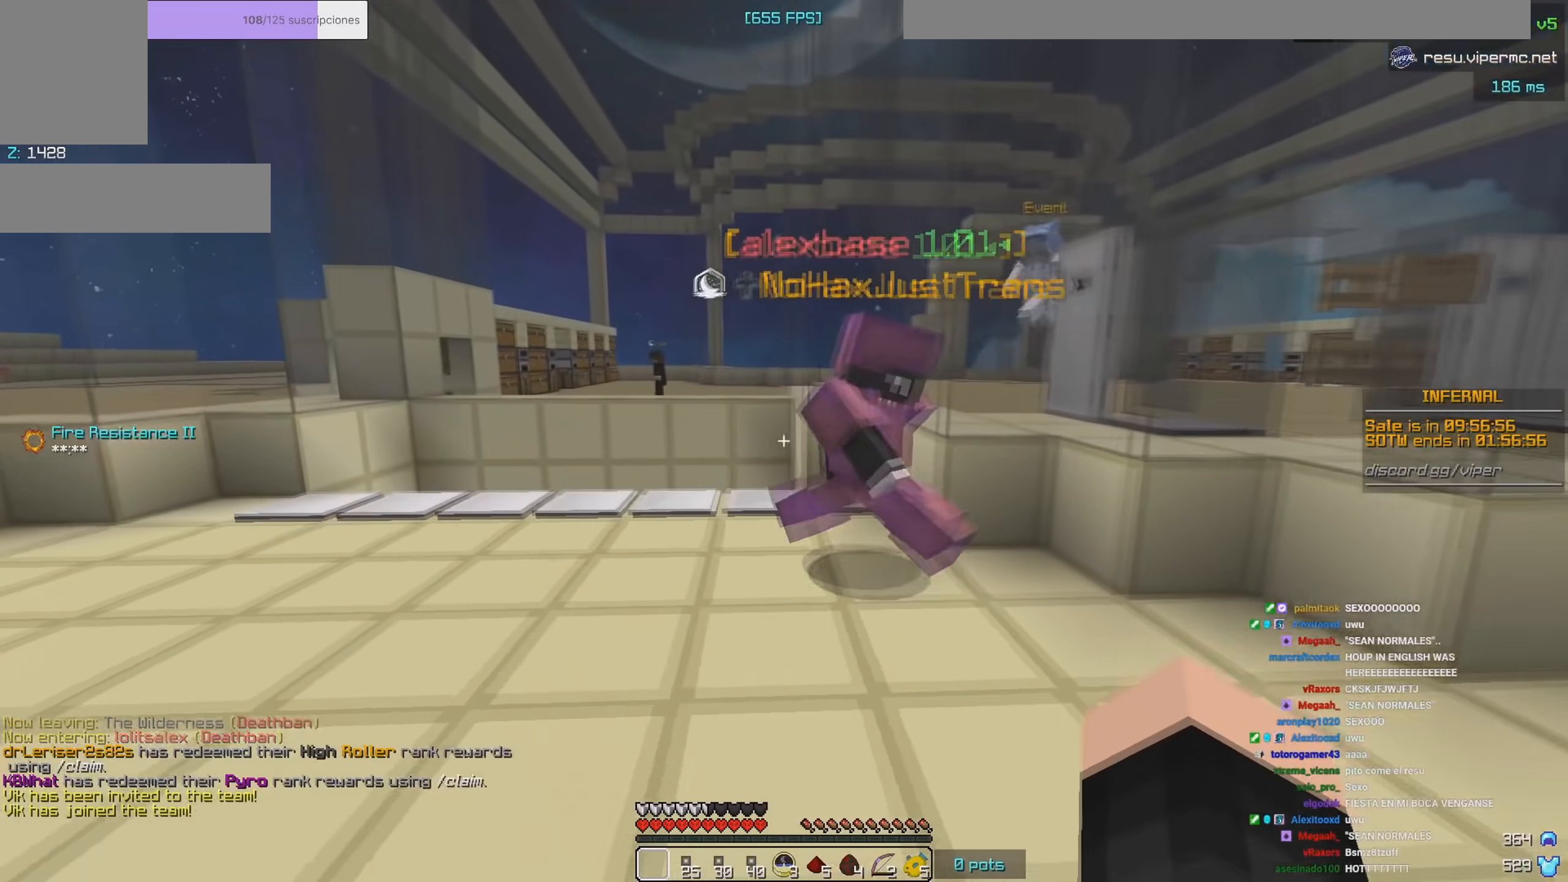
{"keys": ["a"], "mouse": [], "events": []}